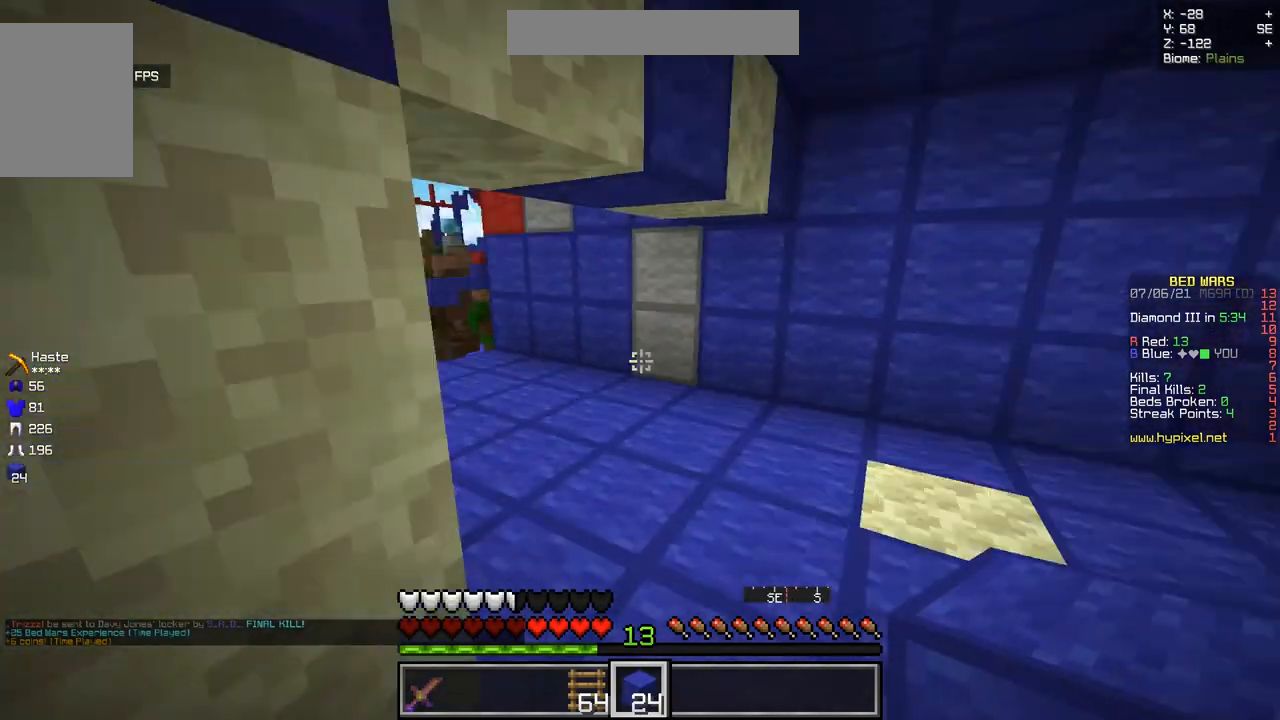
Gameplay with keyboard and mouse; each line is a JSON object with the keys and mouse buttons held at the frame after it. "events" lists presses ("down") and releases ("up") of "d", "q", "s", "z", "mouse_left" and "mouse_right" between this image and that frame as [ms after this image, input, new state], when the widget could be followed in between. "mouse_left", "mouse_right" = the "left", "right" buttons of the "mouse" list. No other keys are recorded. Fast repeated clicks can show as one long hold. Mouse movement is not recorded.
{"keys": [], "mouse": [], "events": []}
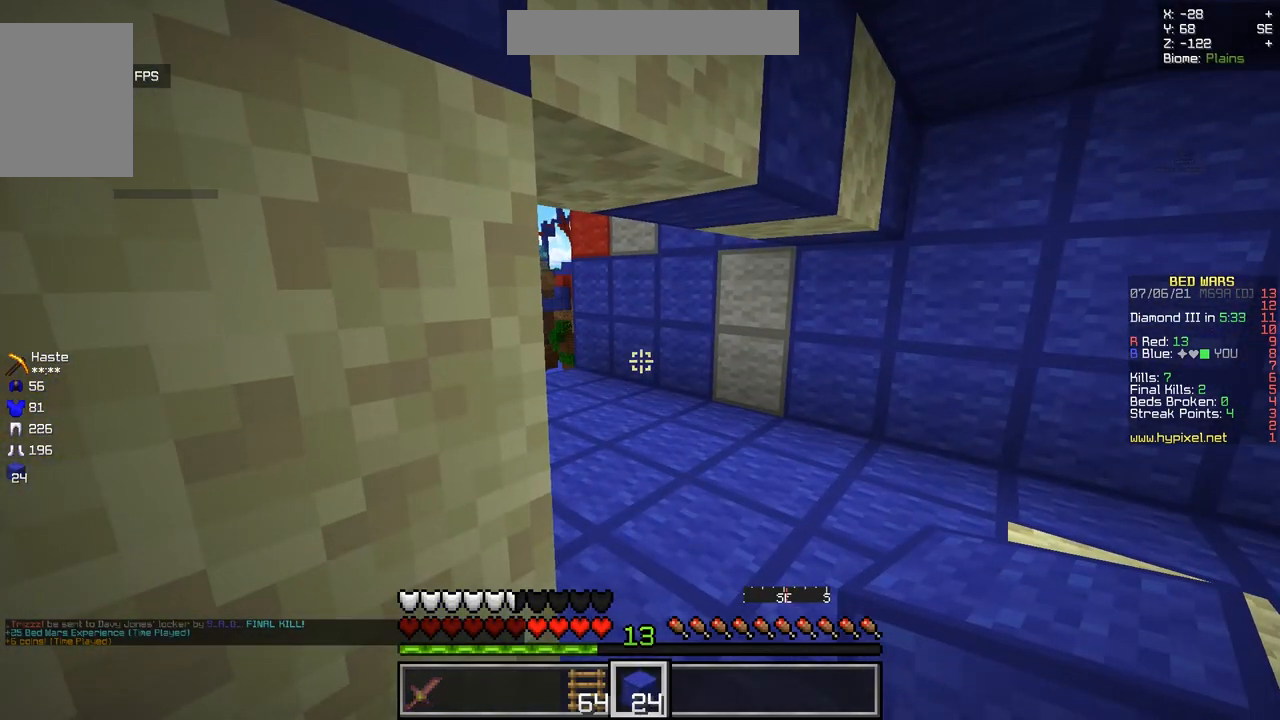
{"keys": [], "mouse": [], "events": [[184, "d", "down"], [434, "d", "up"]]}
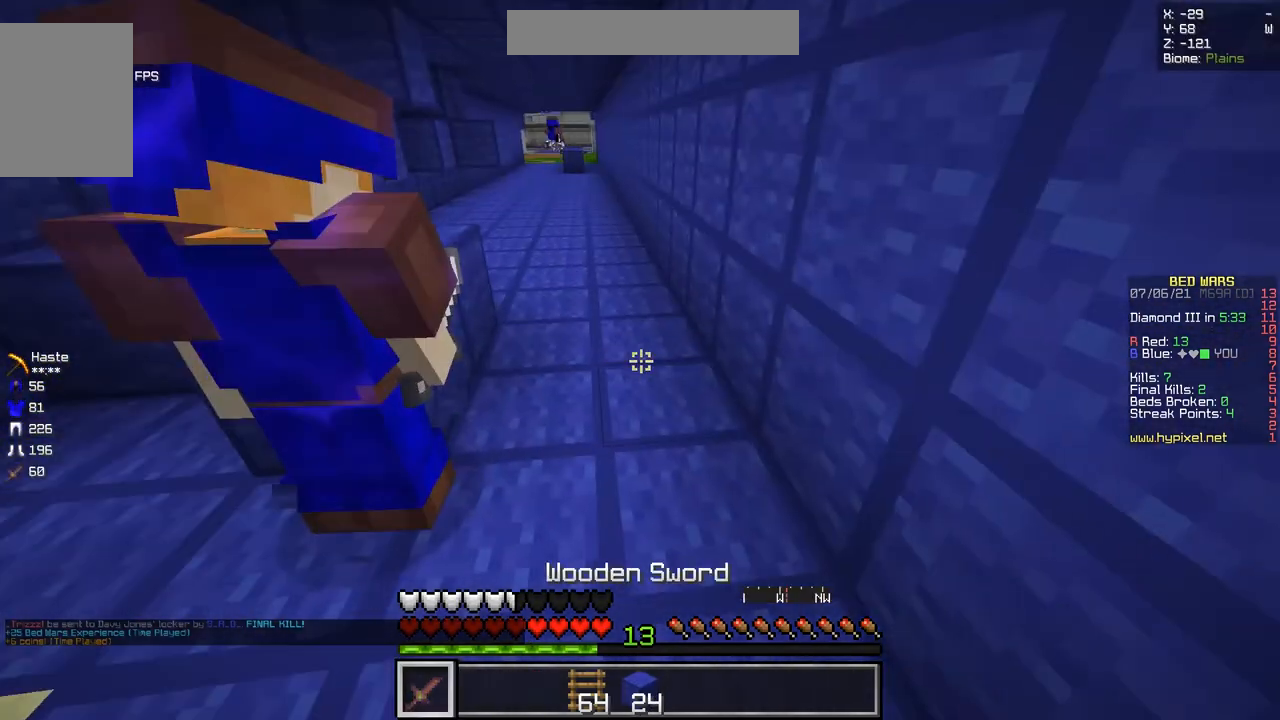
{"keys": [], "mouse": [], "events": []}
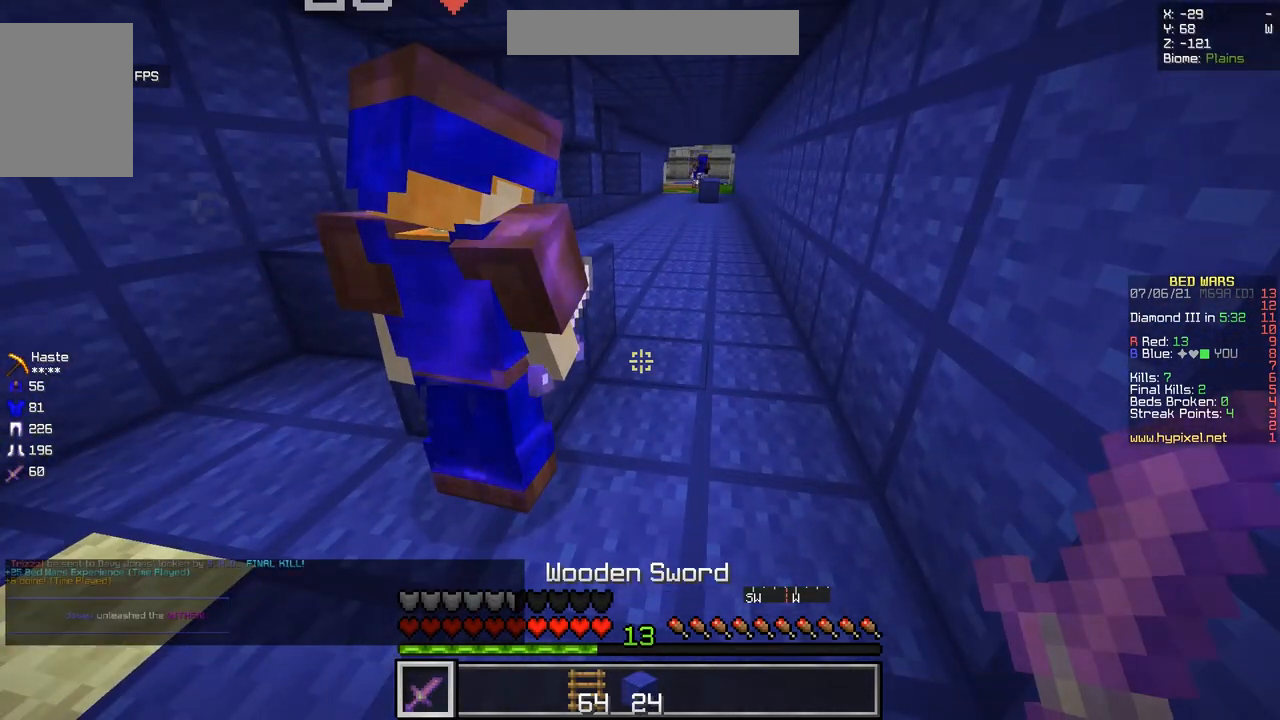
{"keys": ["z"], "mouse": [], "events": [[200, "q", "down"], [317, "z", "down"], [434, "q", "up"]]}
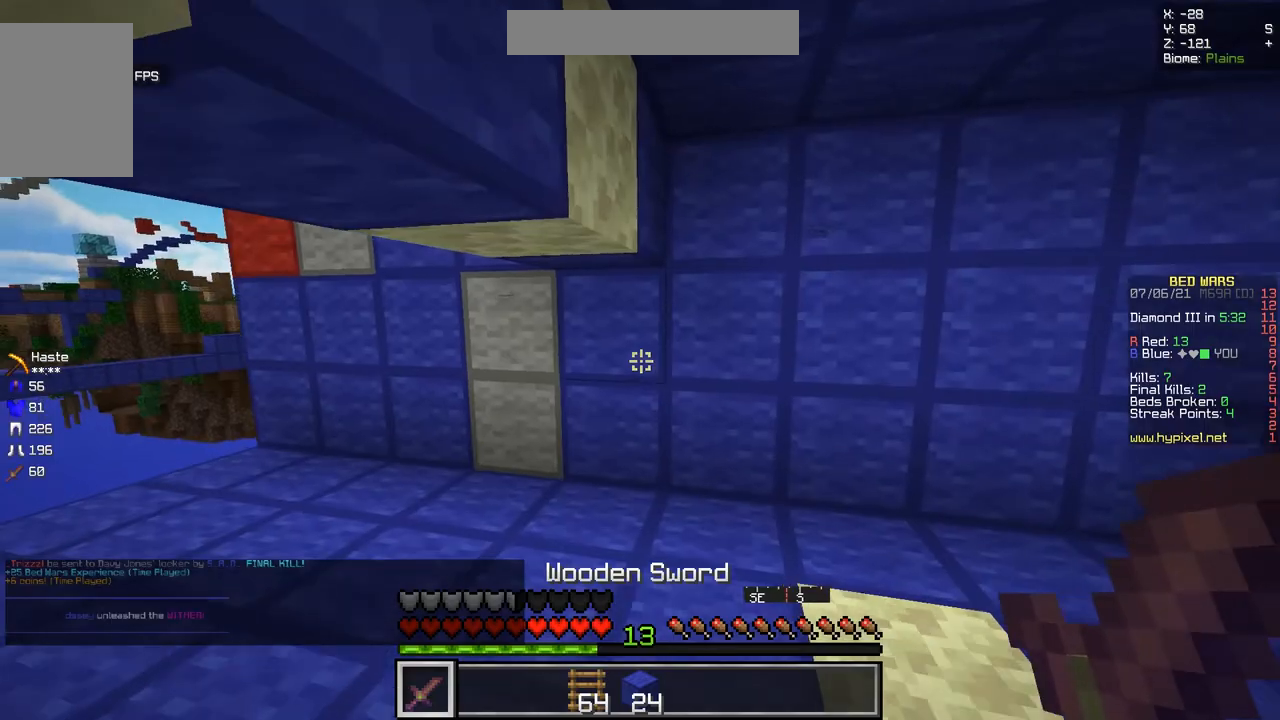
{"keys": ["z"], "mouse": [], "events": [[217, "q", "down"], [400, "q", "up"]]}
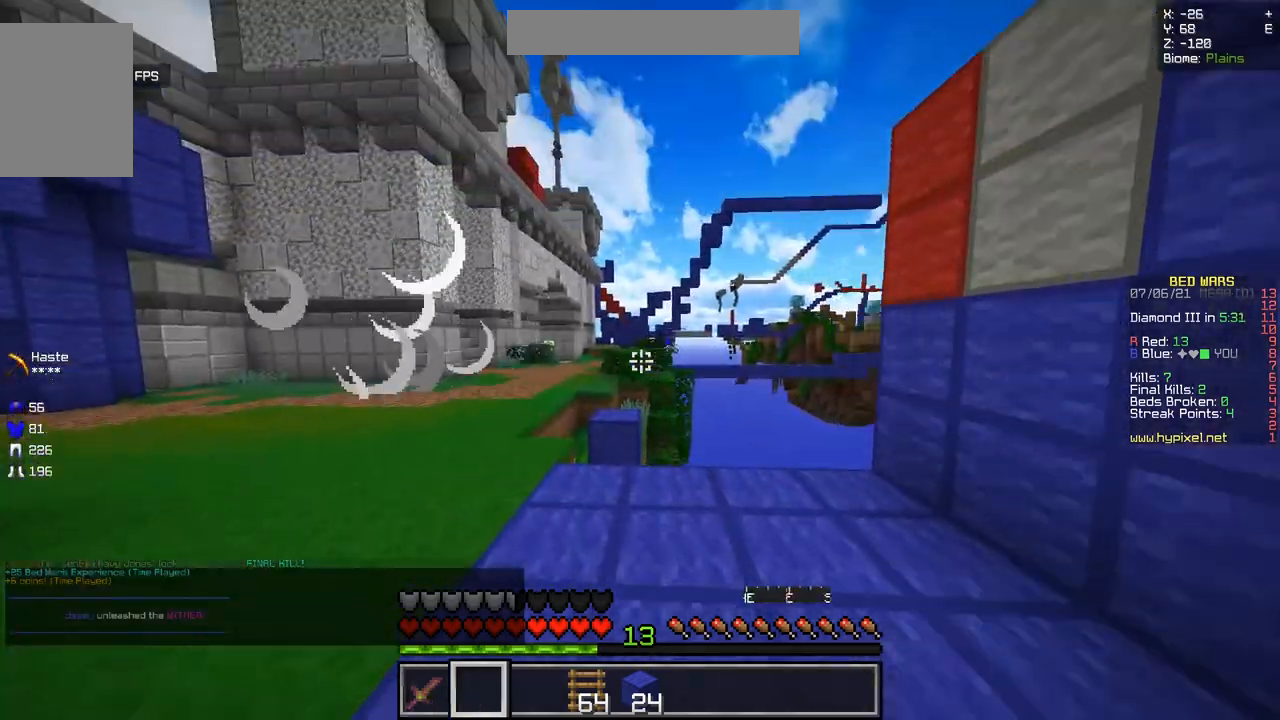
{"keys": ["q", "z"], "mouse": [], "events": [[134, "q", "down"]]}
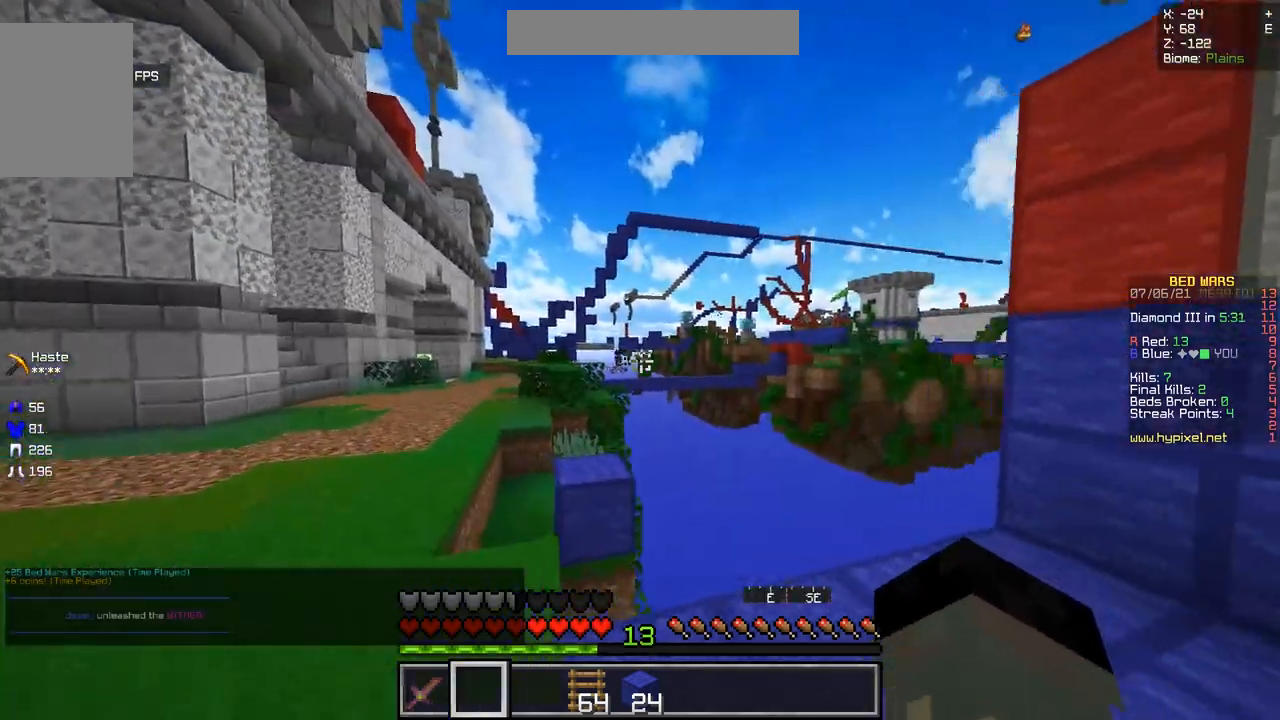
{"keys": ["q"], "mouse": [], "events": [[116, "z", "up"]]}
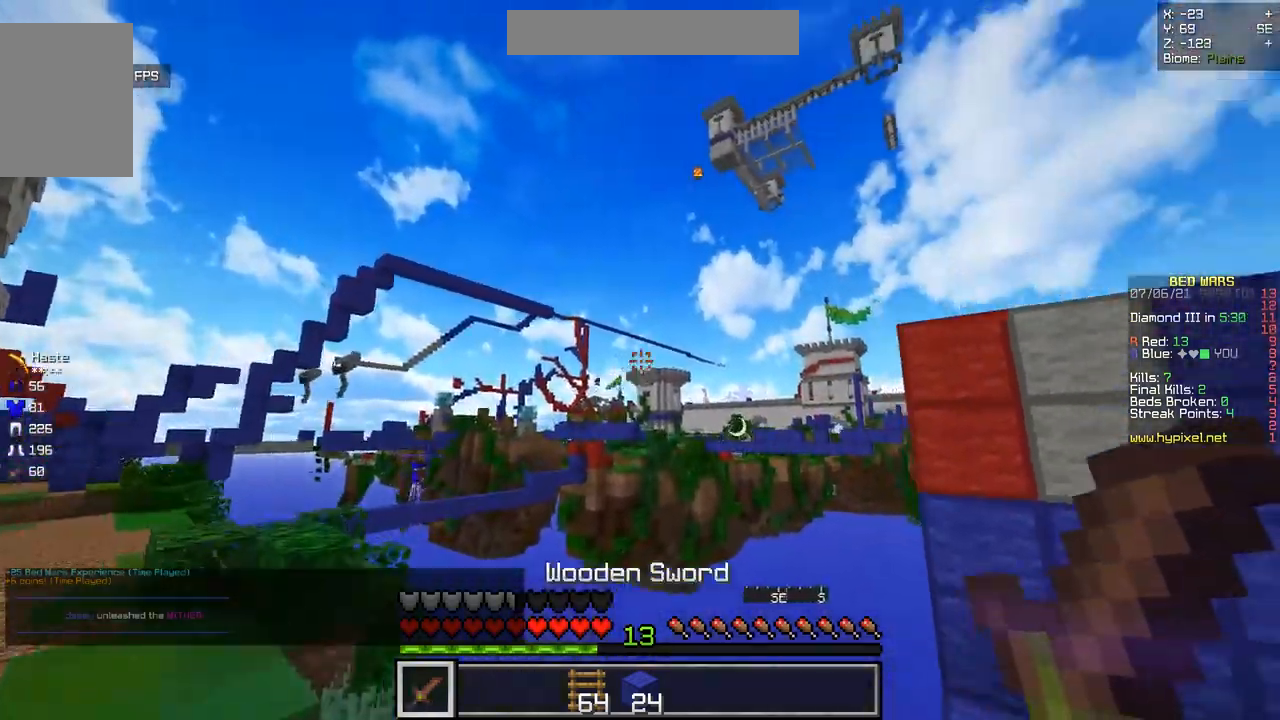
{"keys": ["q"], "mouse": [], "events": []}
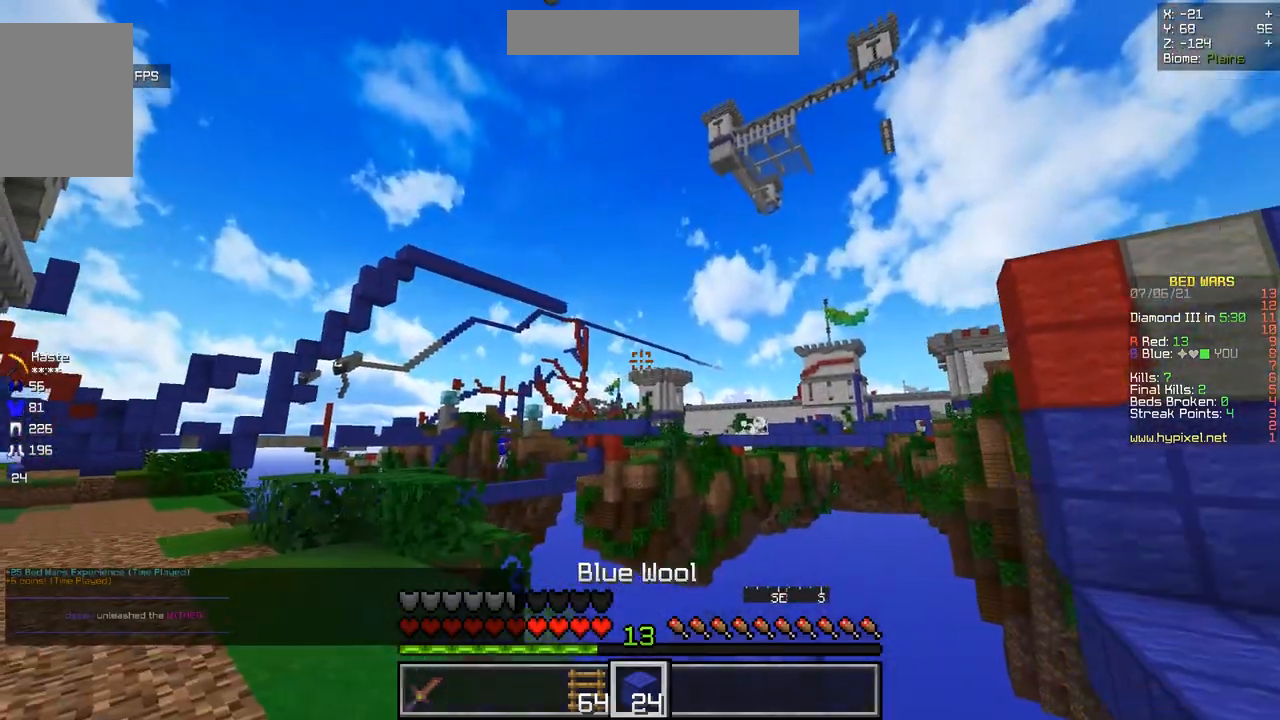
{"keys": ["z"], "mouse": [], "events": [[283, "z", "down"], [350, "q", "up"]]}
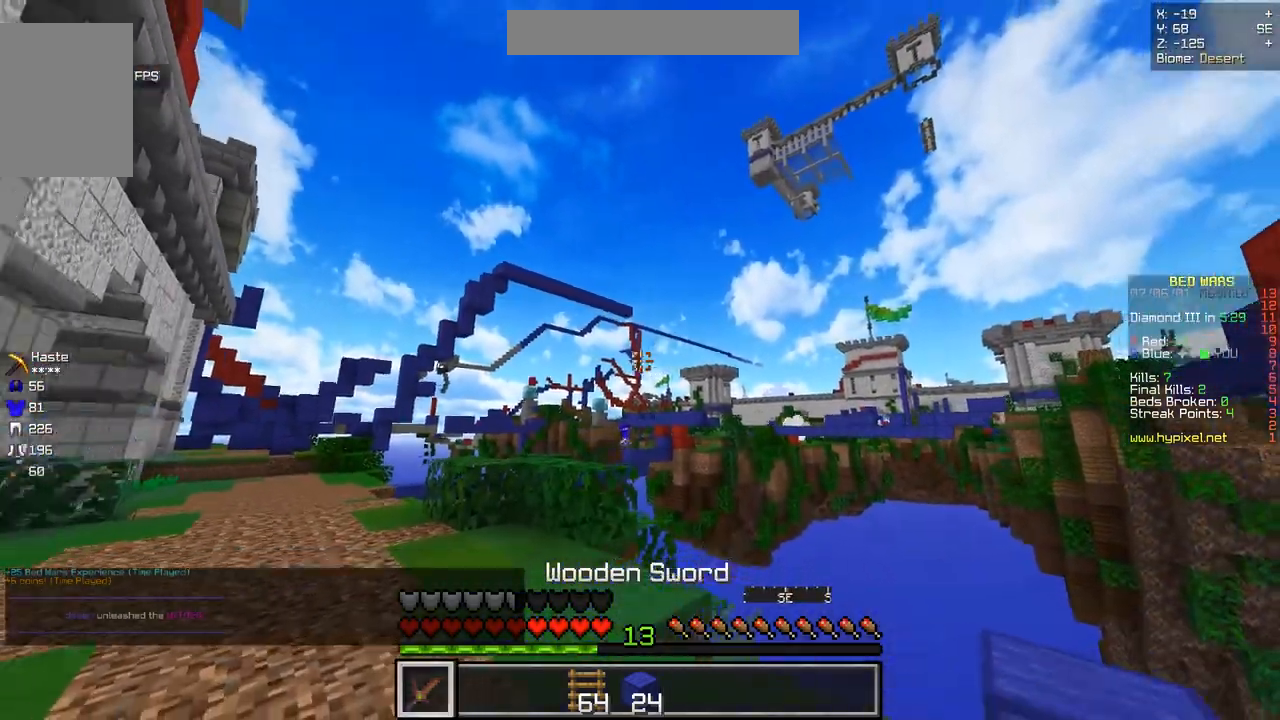
{"keys": ["z"], "mouse": [], "events": [[100, "q", "down"], [167, "mouse_left", "down"], [284, "q", "up"], [367, "mouse_left", "up"]]}
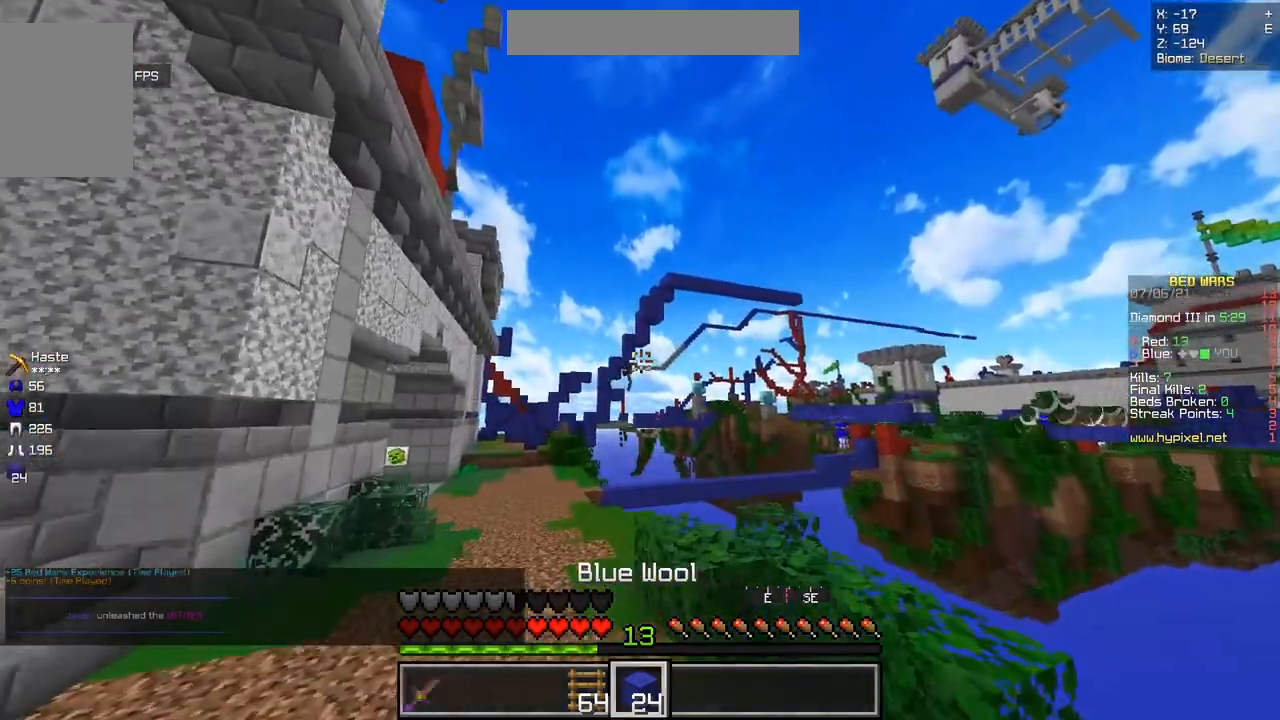
{"keys": ["q", "z"], "mouse": [], "events": [[367, "mouse_left", "down"], [450, "mouse_left", "up"], [450, "q", "down"]]}
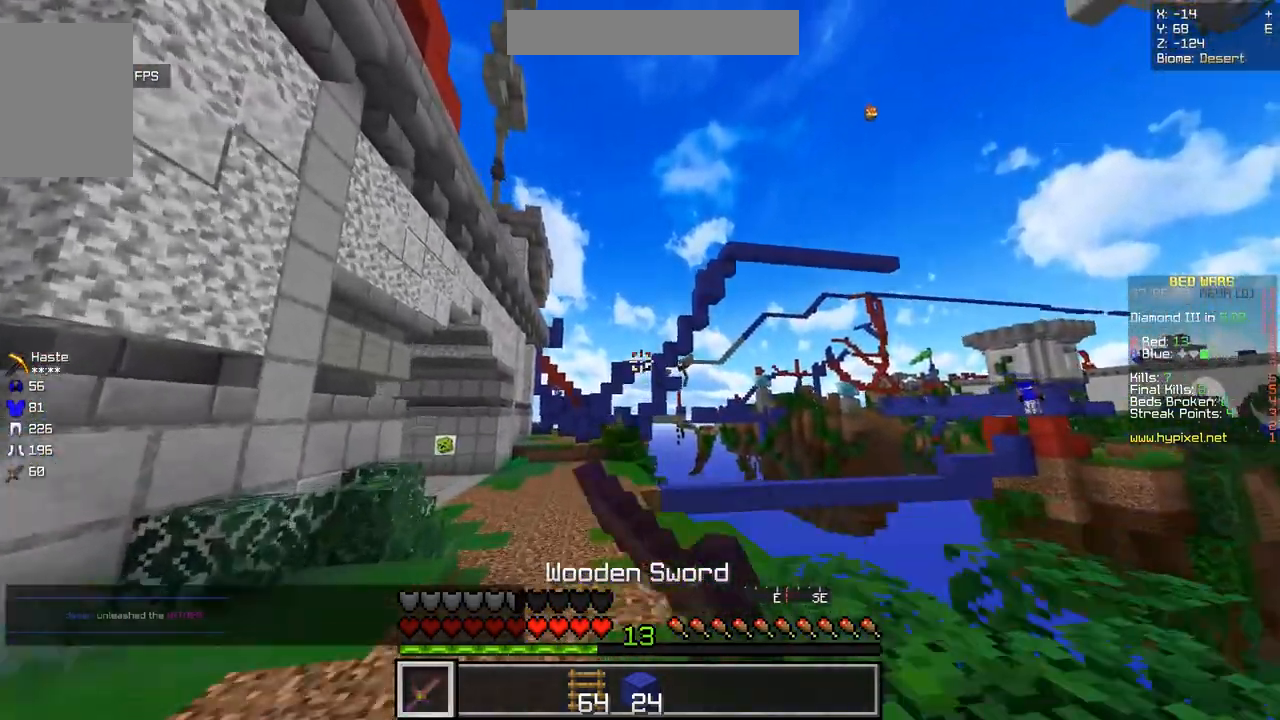
{"keys": ["q", "z"], "mouse": [], "events": [[217, "q", "up"], [401, "q", "down"]]}
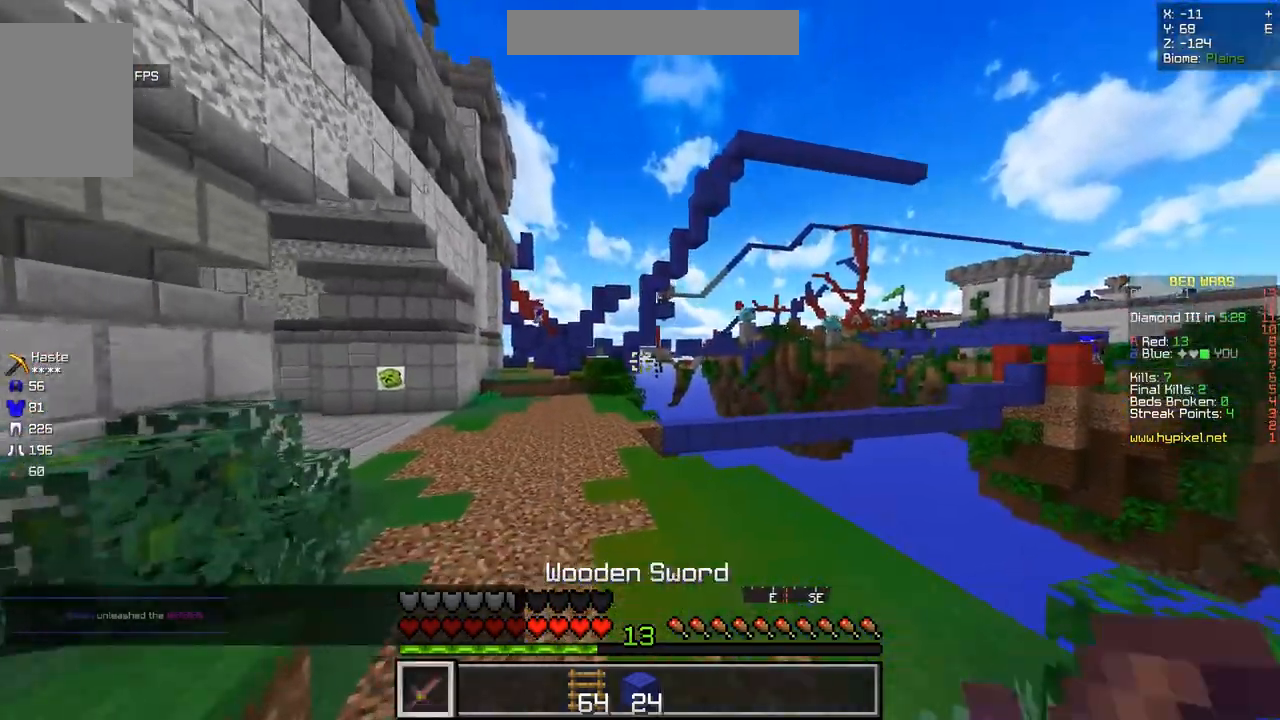
{"keys": ["q", "z"], "mouse": [], "events": [[283, "q", "up"], [450, "q", "down"]]}
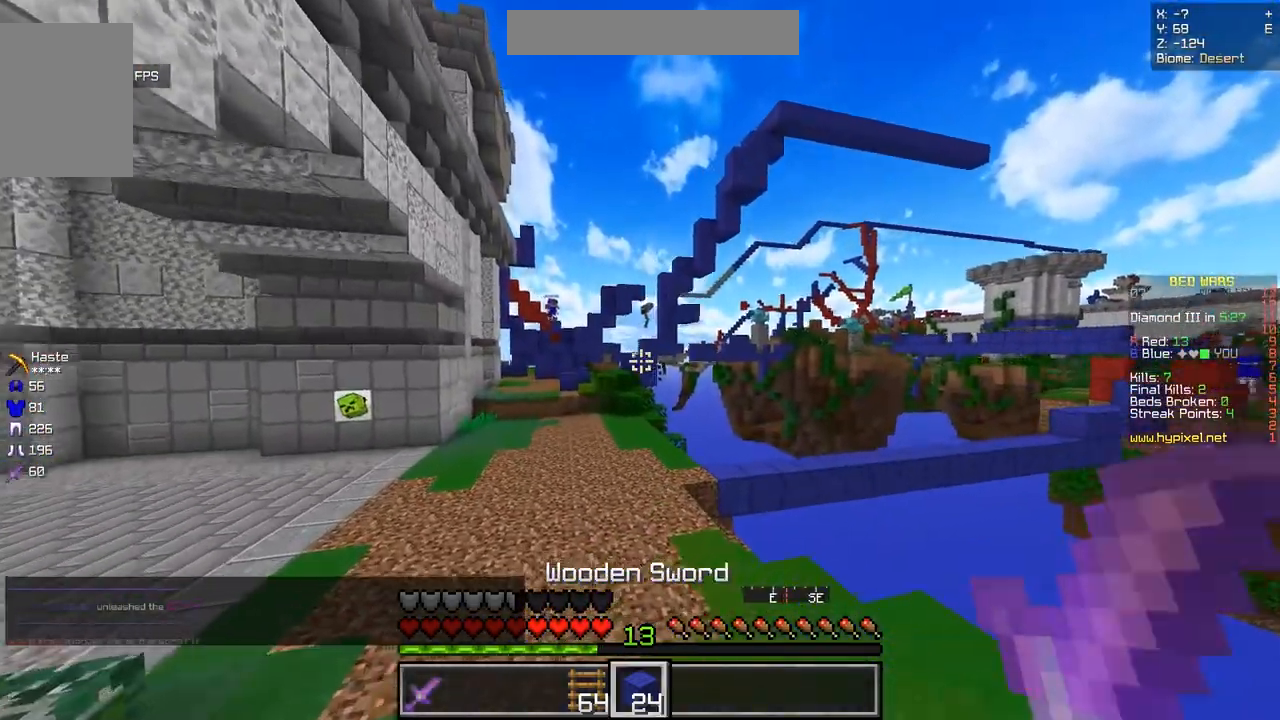
{"keys": ["q", "z"], "mouse": [], "events": []}
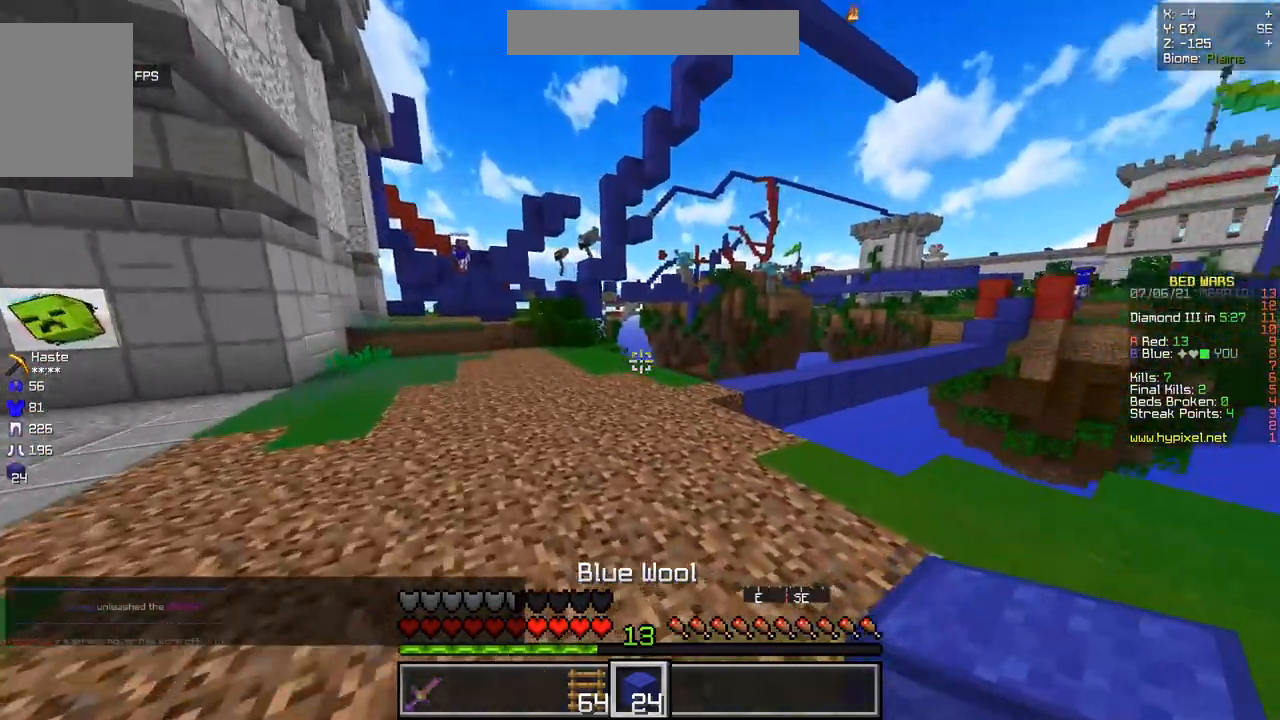
{"keys": ["q", "z"], "mouse": [], "events": []}
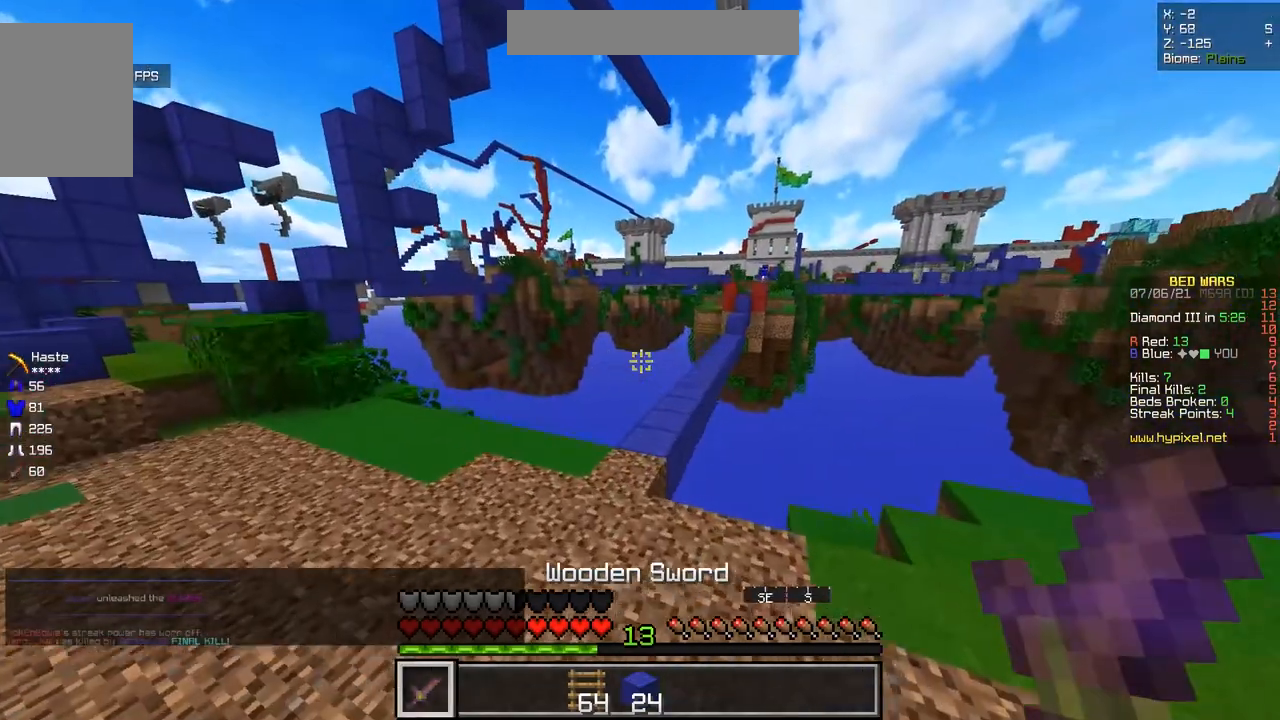
{"keys": ["z"], "mouse": [], "events": [[67, "z", "up"], [100, "q", "up"], [250, "z", "down"]]}
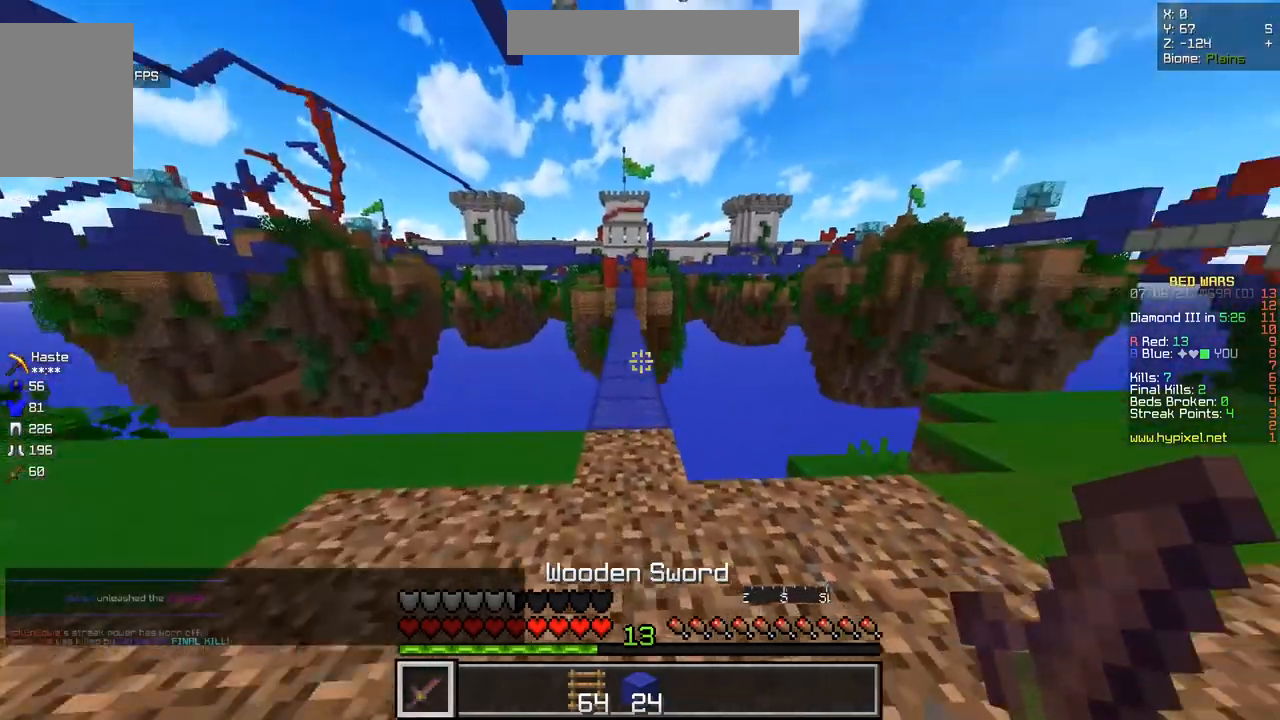
{"keys": ["z"], "mouse": [], "events": []}
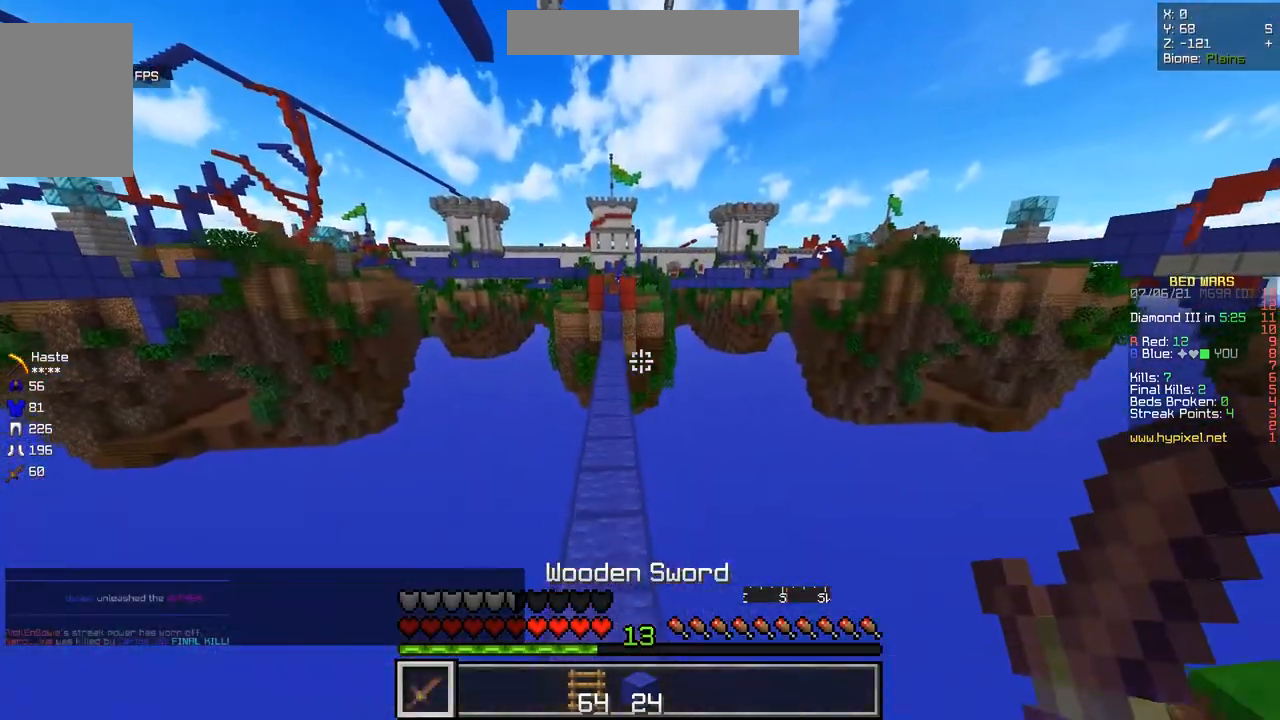
{"keys": ["z"], "mouse": ["left"], "events": [[216, "mouse_left", "down"], [333, "mouse_left", "up"], [483, "mouse_left", "down"]]}
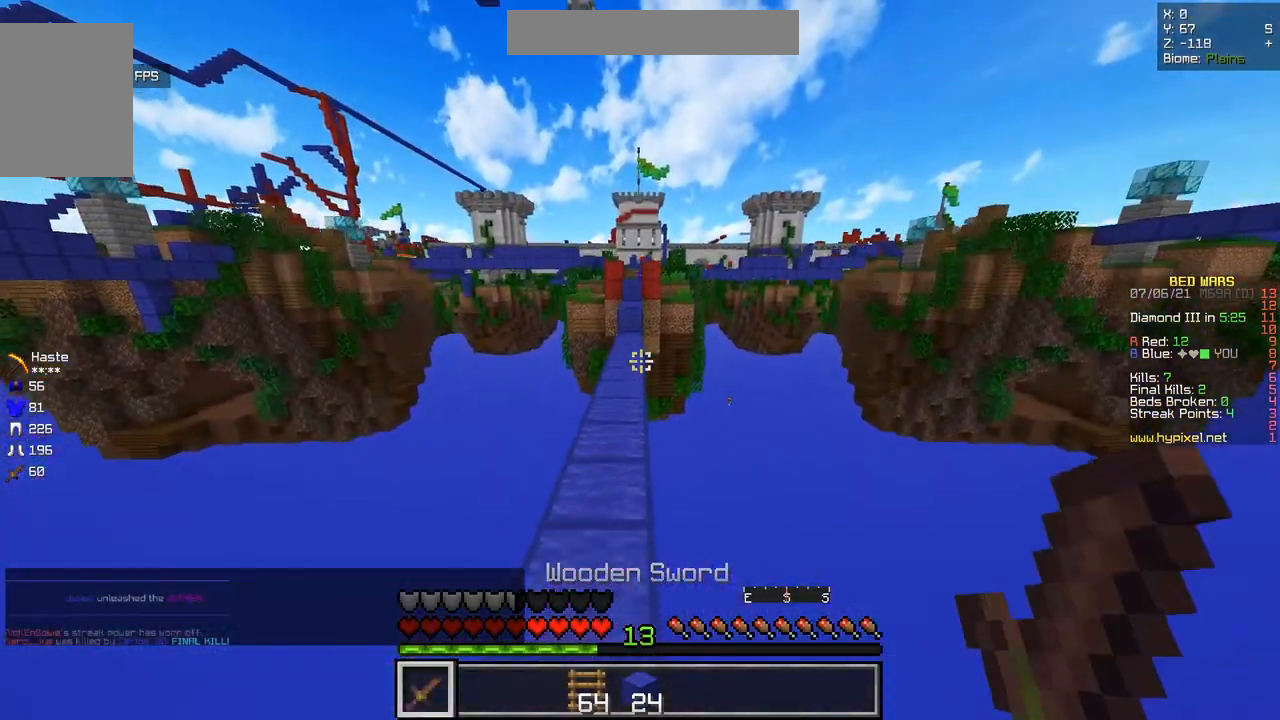
{"keys": ["z"], "mouse": ["left"], "events": [[150, "mouse_left", "up"], [234, "mouse_left", "down"], [384, "mouse_left", "up"], [484, "mouse_left", "down"]]}
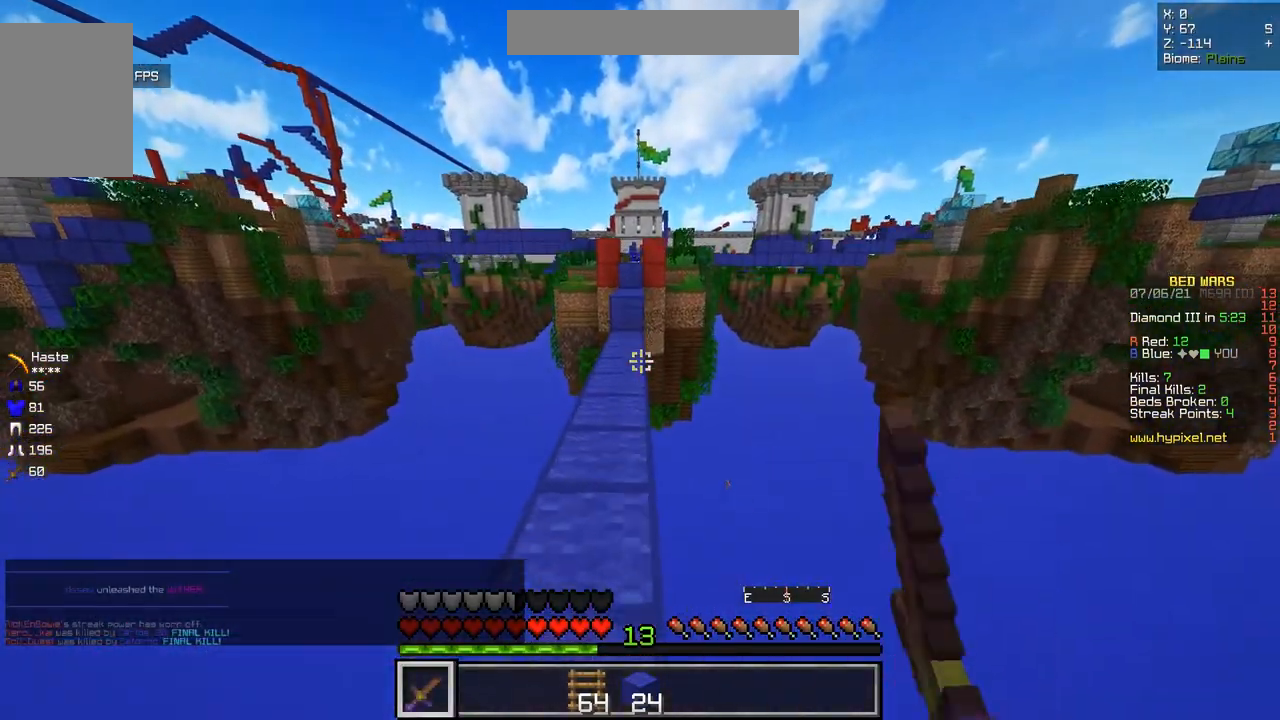
{"keys": ["z"], "mouse": [], "events": [[183, "mouse_left", "up"], [216, "mouse_left", "down"], [433, "mouse_left", "up"]]}
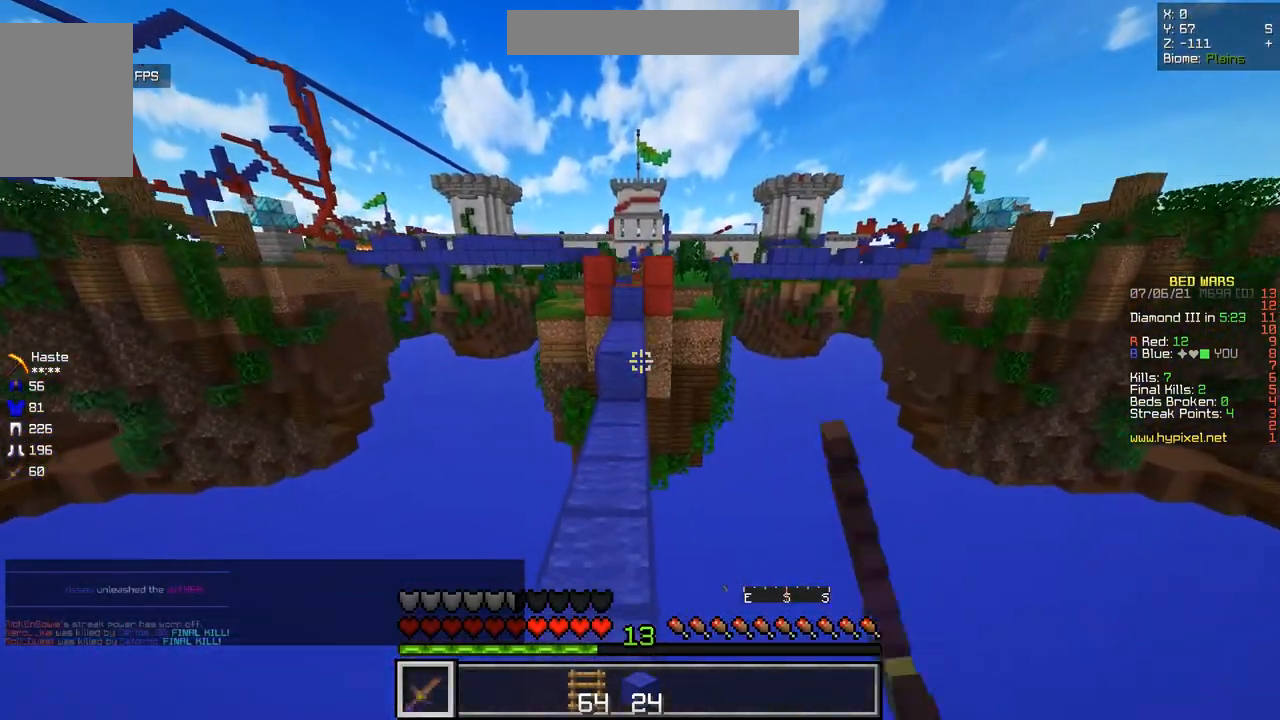
{"keys": ["z"], "mouse": [], "events": []}
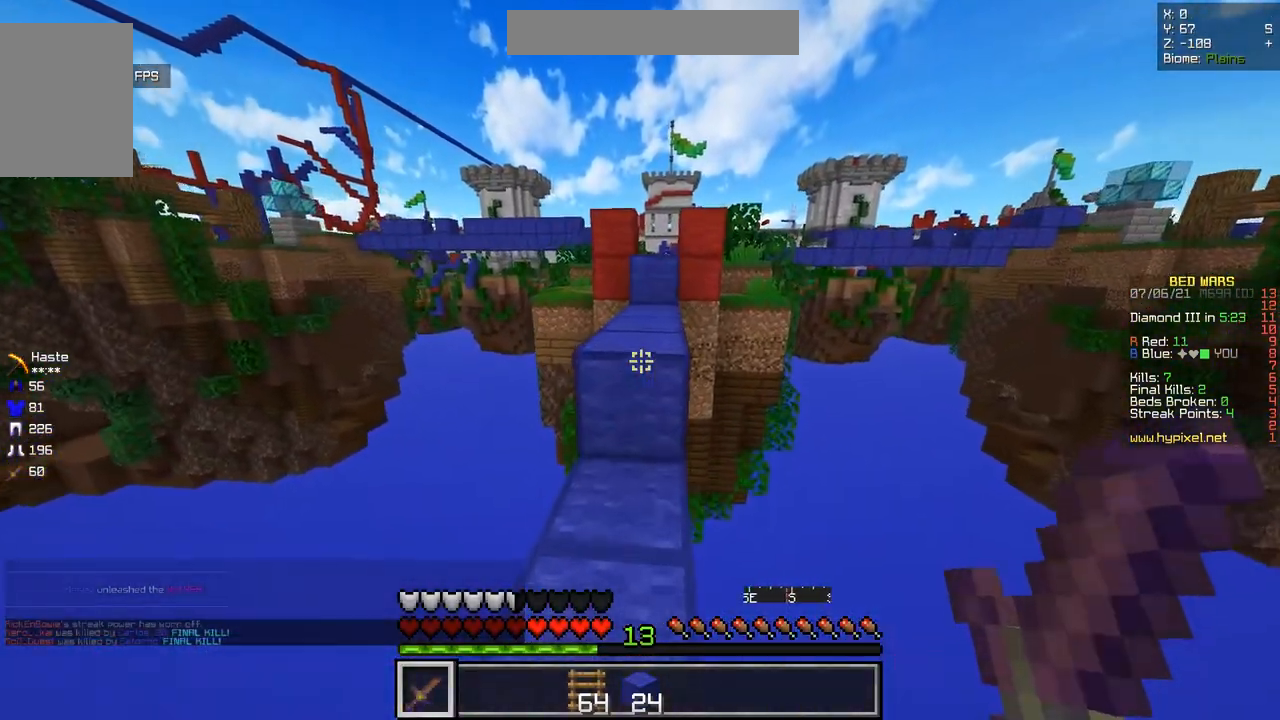
{"keys": ["z"], "mouse": [], "events": [[16, "mouse_left", "down"], [150, "mouse_left", "up"]]}
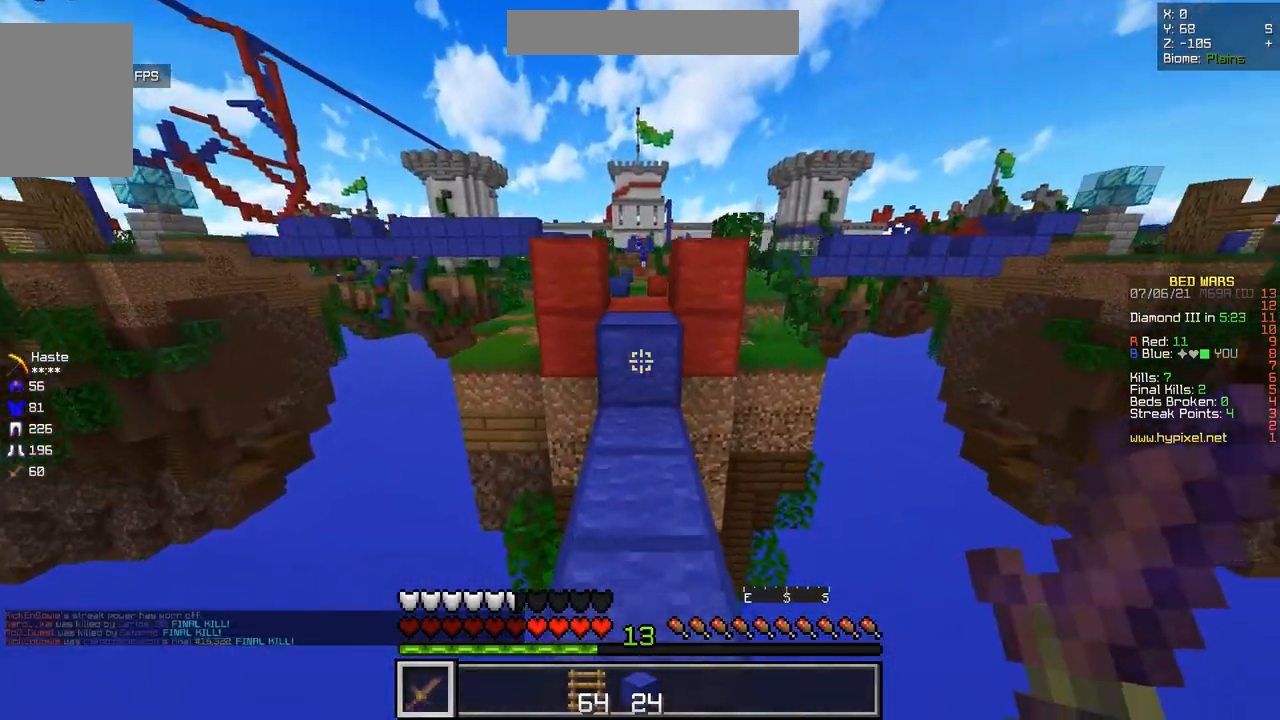
{"keys": ["z"], "mouse": ["left"], "events": [[100, "mouse_left", "down"], [200, "mouse_left", "up"], [467, "mouse_left", "down"]]}
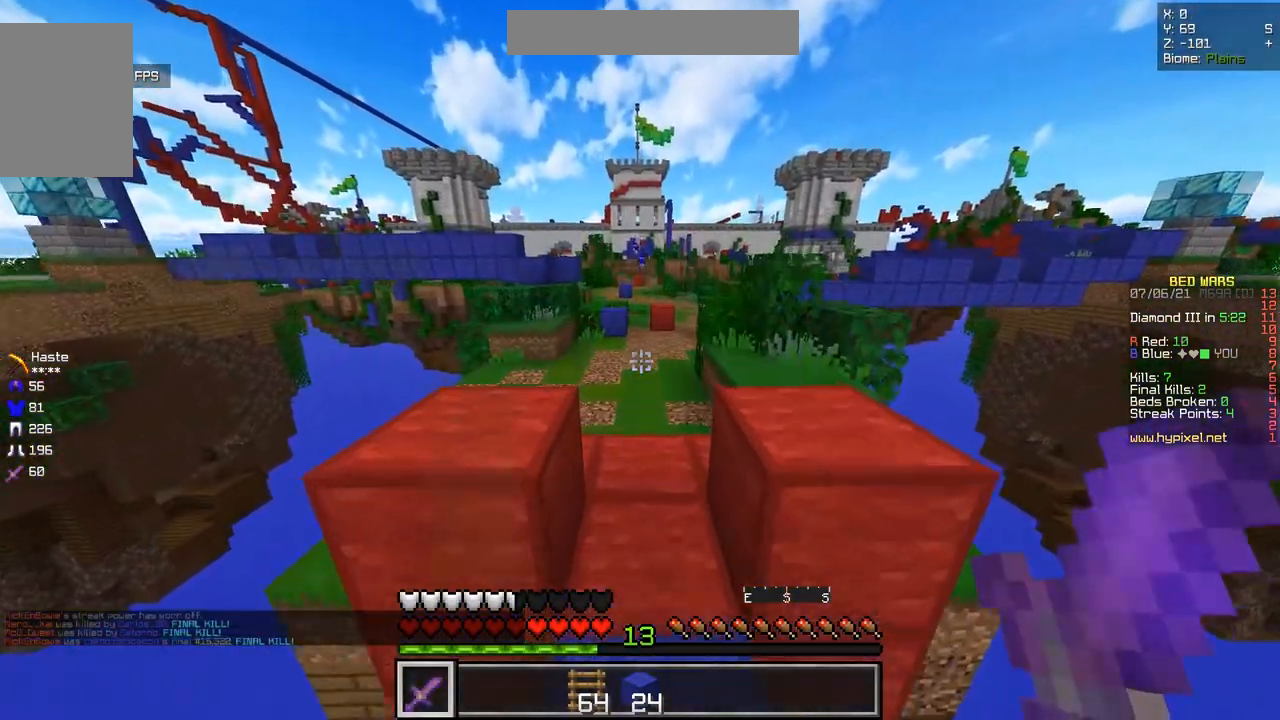
{"keys": ["z"], "mouse": [], "events": [[33, "mouse_left", "up"]]}
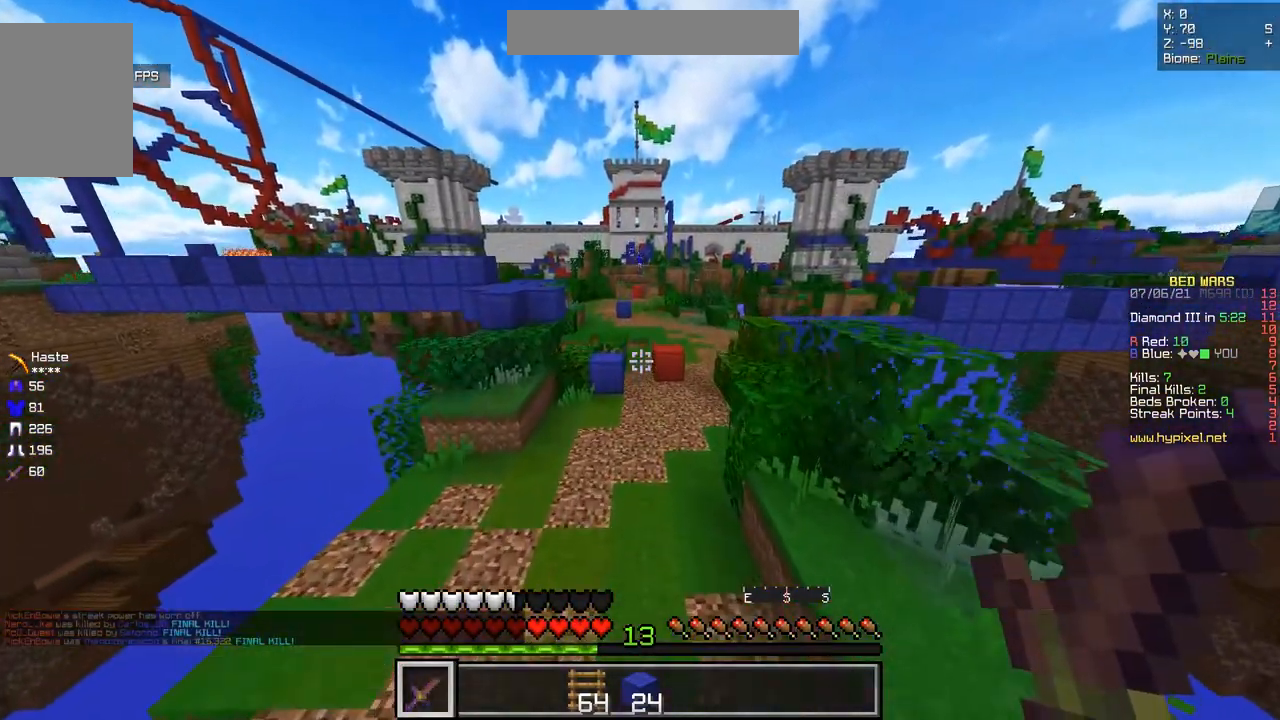
{"keys": ["z"], "mouse": [], "events": [[50, "mouse_left", "down"], [200, "mouse_left", "up"]]}
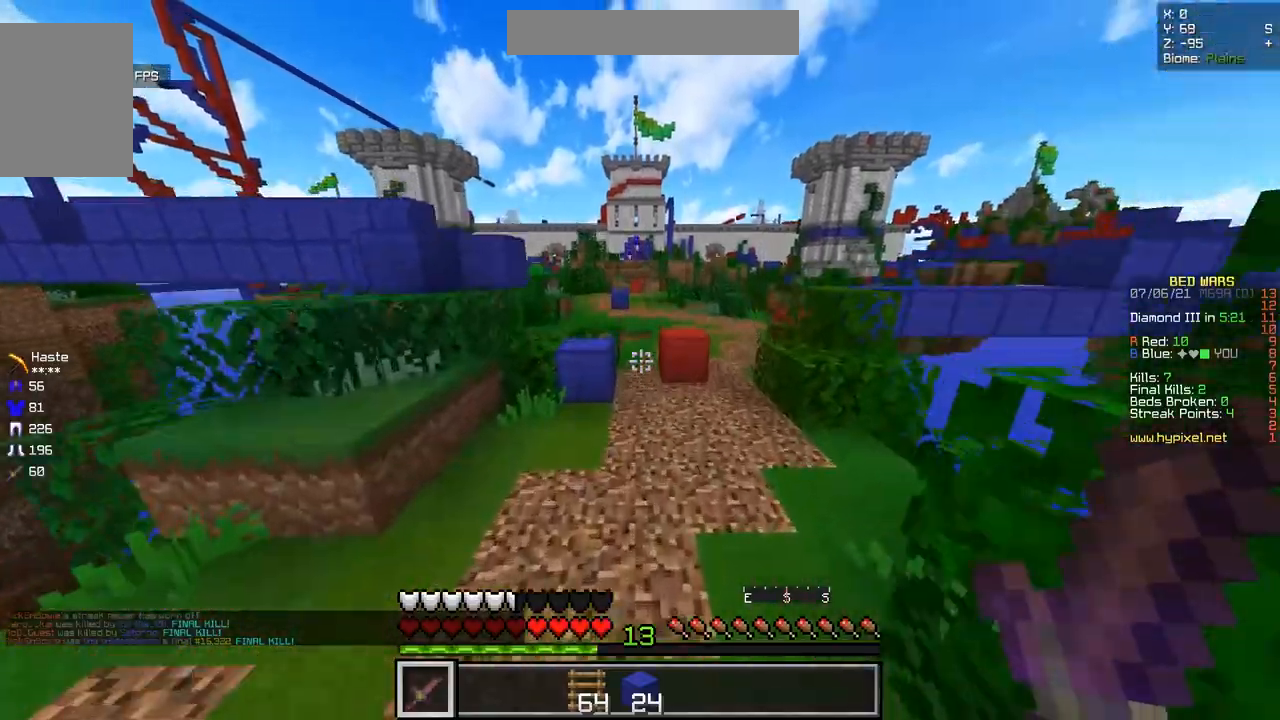
{"keys": ["z"], "mouse": ["left"], "events": [[166, "mouse_left", "down"], [300, "mouse_left", "up"], [500, "mouse_left", "down"]]}
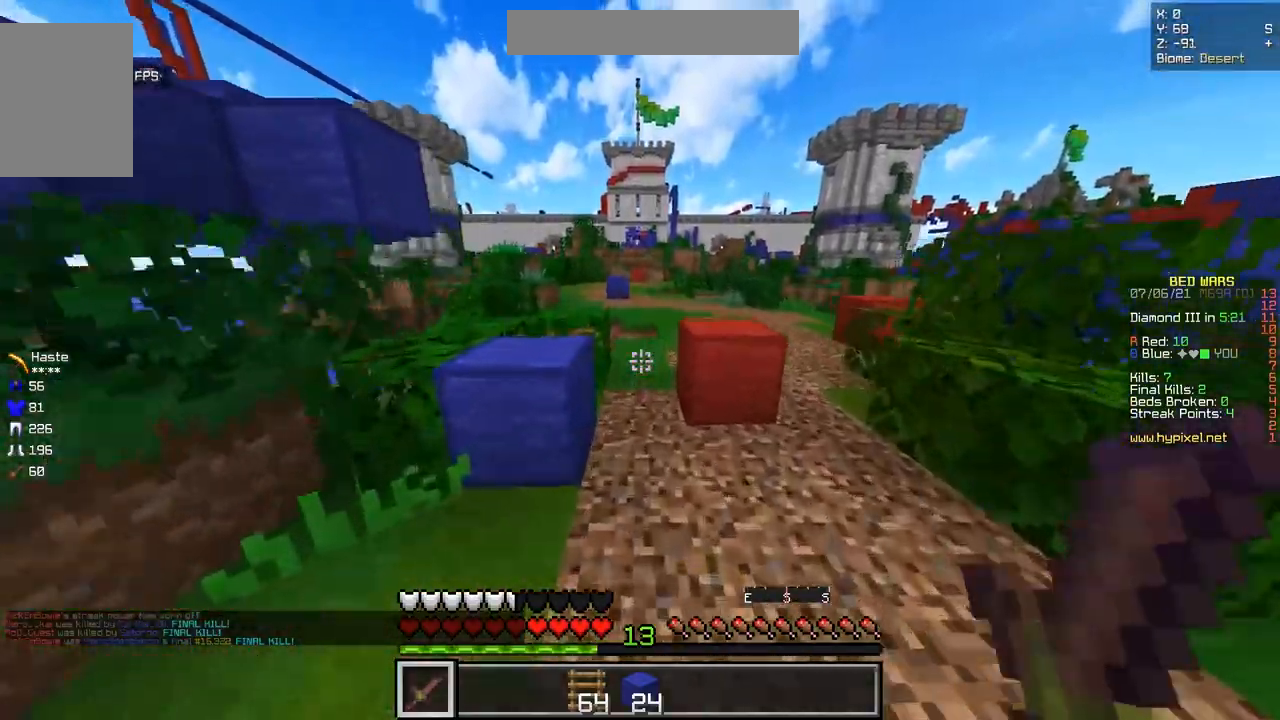
{"keys": ["z"], "mouse": [], "events": [[100, "mouse_left", "up"]]}
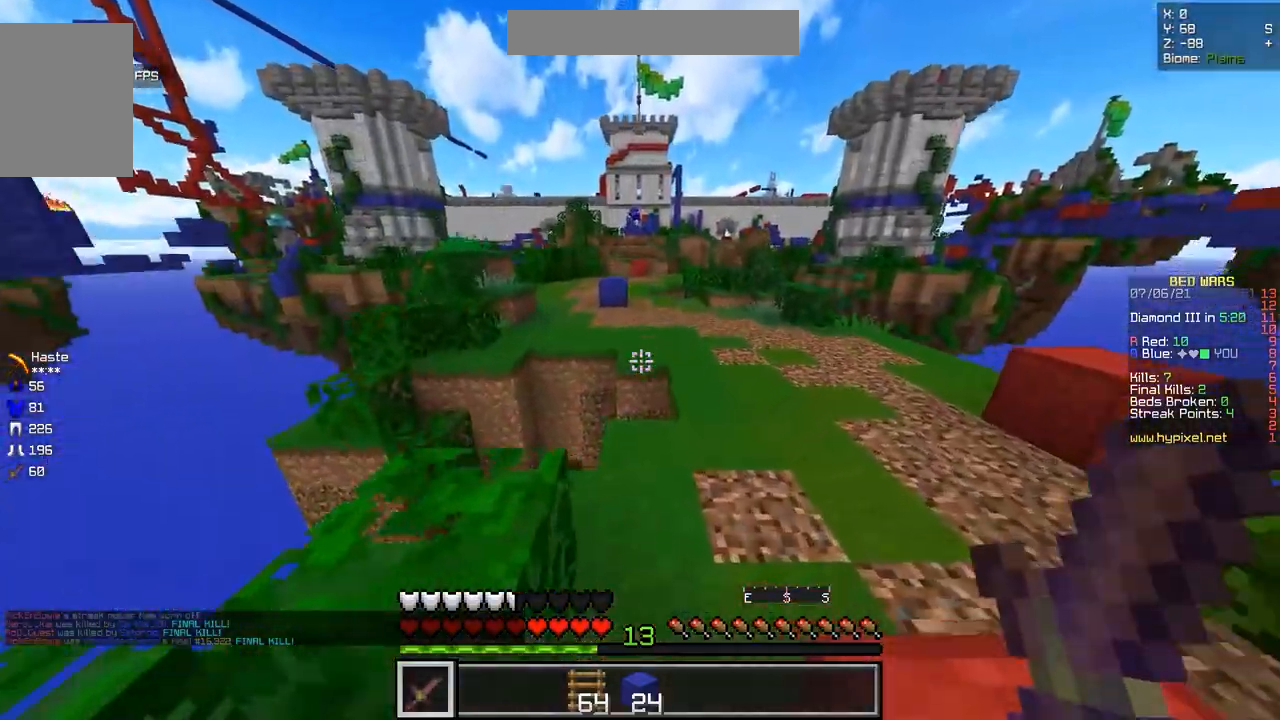
{"keys": ["z"], "mouse": ["right"], "events": [[350, "mouse_right", "down"]]}